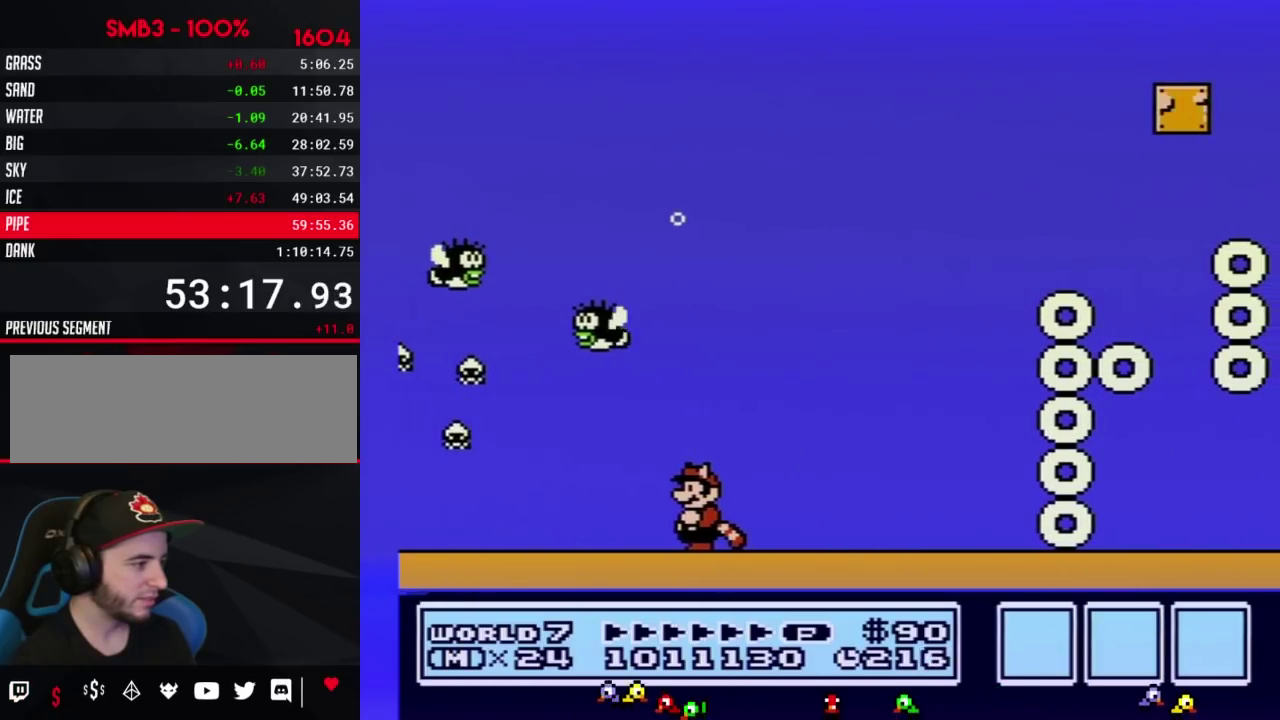
Gameplay with a controller (Nintendo layout); each line is a JSON object with the inputs held at the frame after it. "events" lists button and stick changes between this image and that frame as [ms after this image, input, new state], when the widget could be followed in between. Not read: L3 R3.
{"buttons": ["B", "DPAD_RIGHT"], "events": [[217, "DPAD_RIGHT", "down"]]}
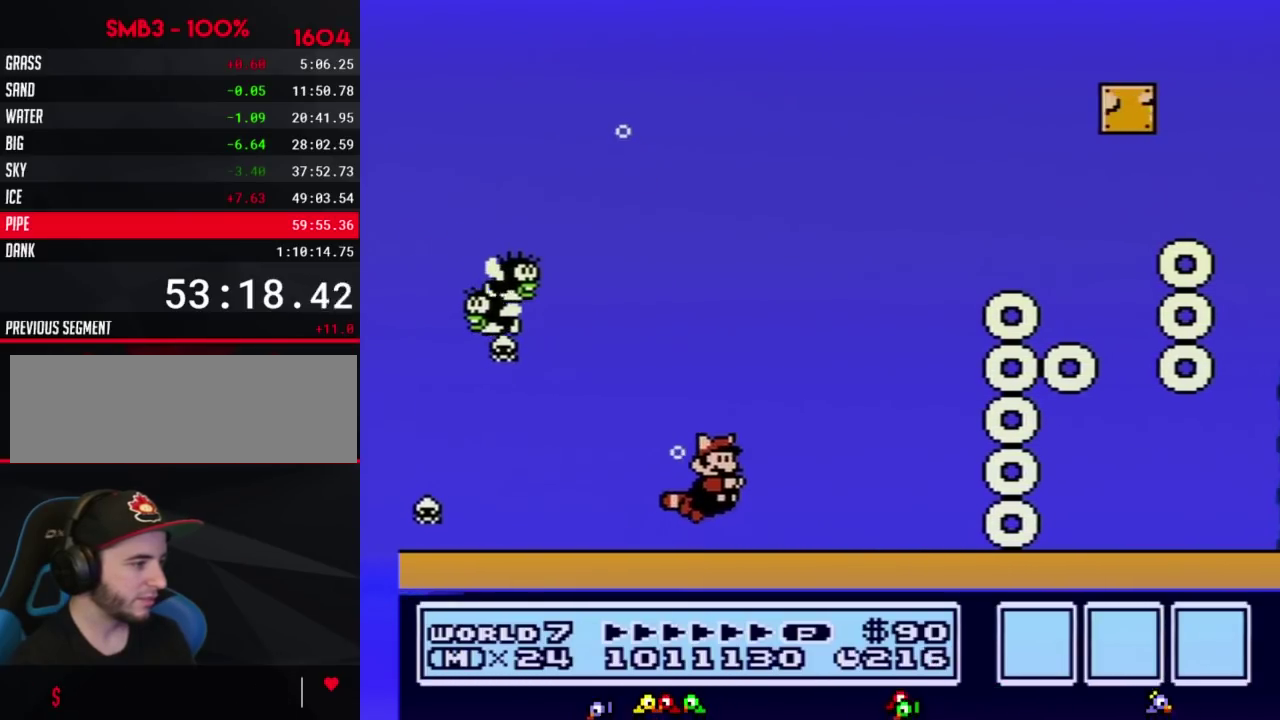
{"buttons": ["A", "B", "DPAD_RIGHT"], "events": [[33, "A", "down"], [183, "A", "up"], [250, "A", "down"], [317, "A", "up"], [367, "A", "down"], [433, "A", "up"], [500, "A", "down"]]}
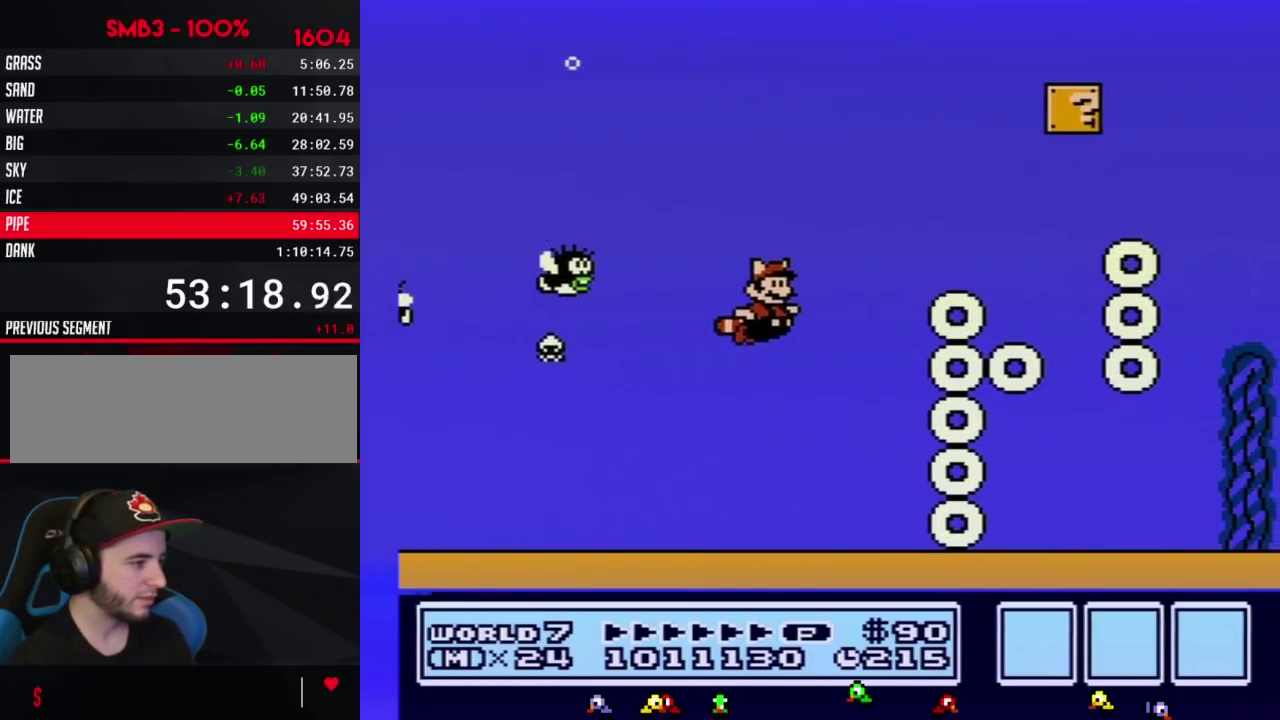
{"buttons": ["B", "DPAD_RIGHT"], "events": [[100, "A", "up"]]}
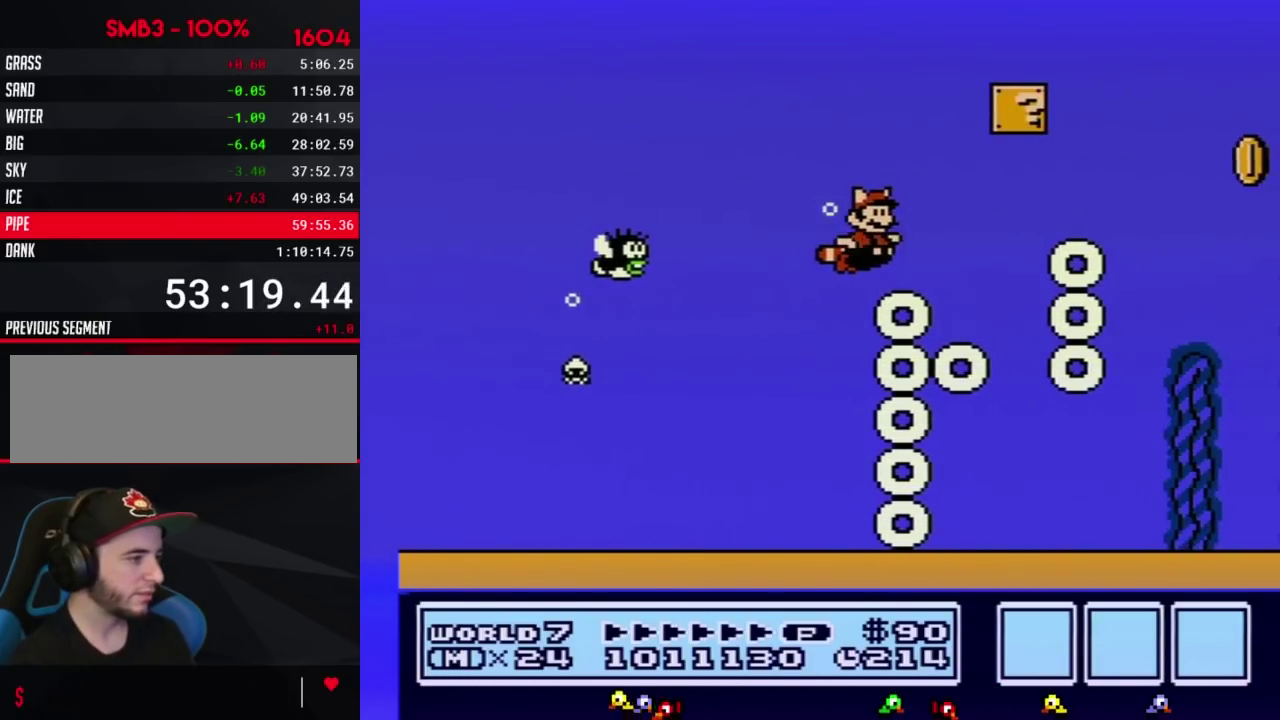
{"buttons": ["B", "DPAD_LEFT"], "events": [[400, "DPAD_RIGHT", "up"], [433, "DPAD_LEFT", "down"]]}
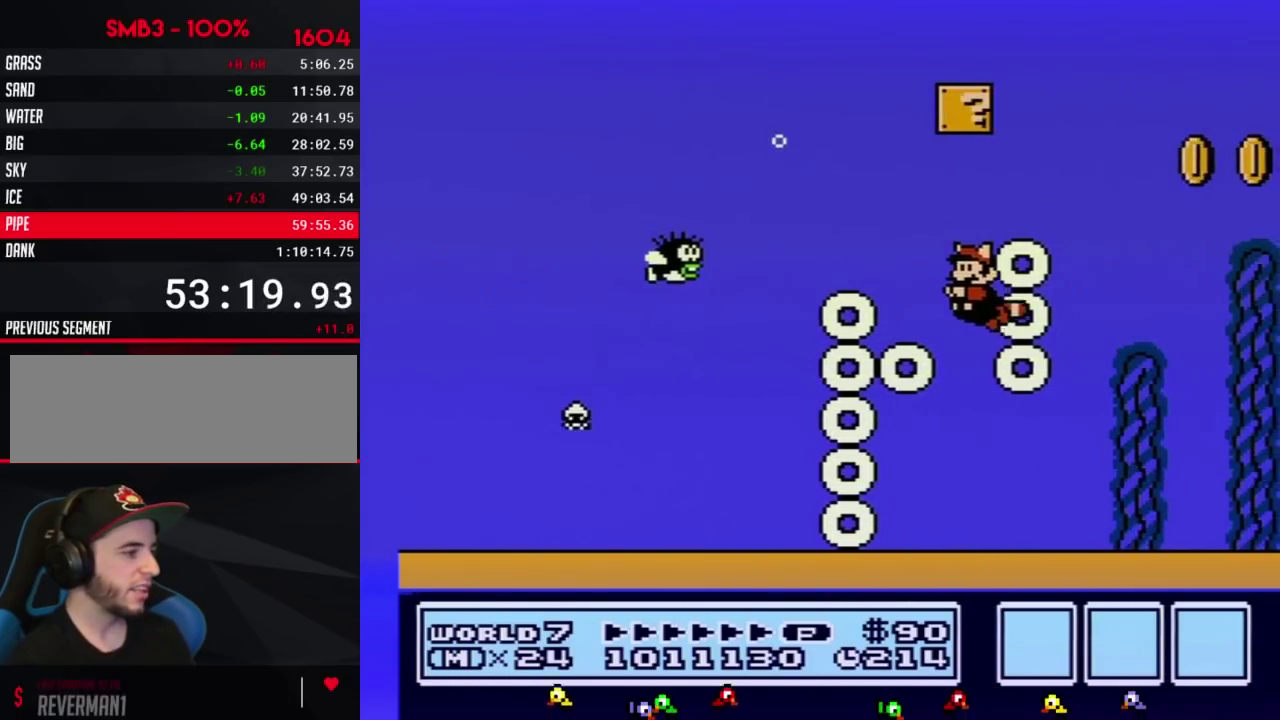
{"buttons": [], "events": [[33, "DPAD_LEFT", "up"], [67, "B", "up"]]}
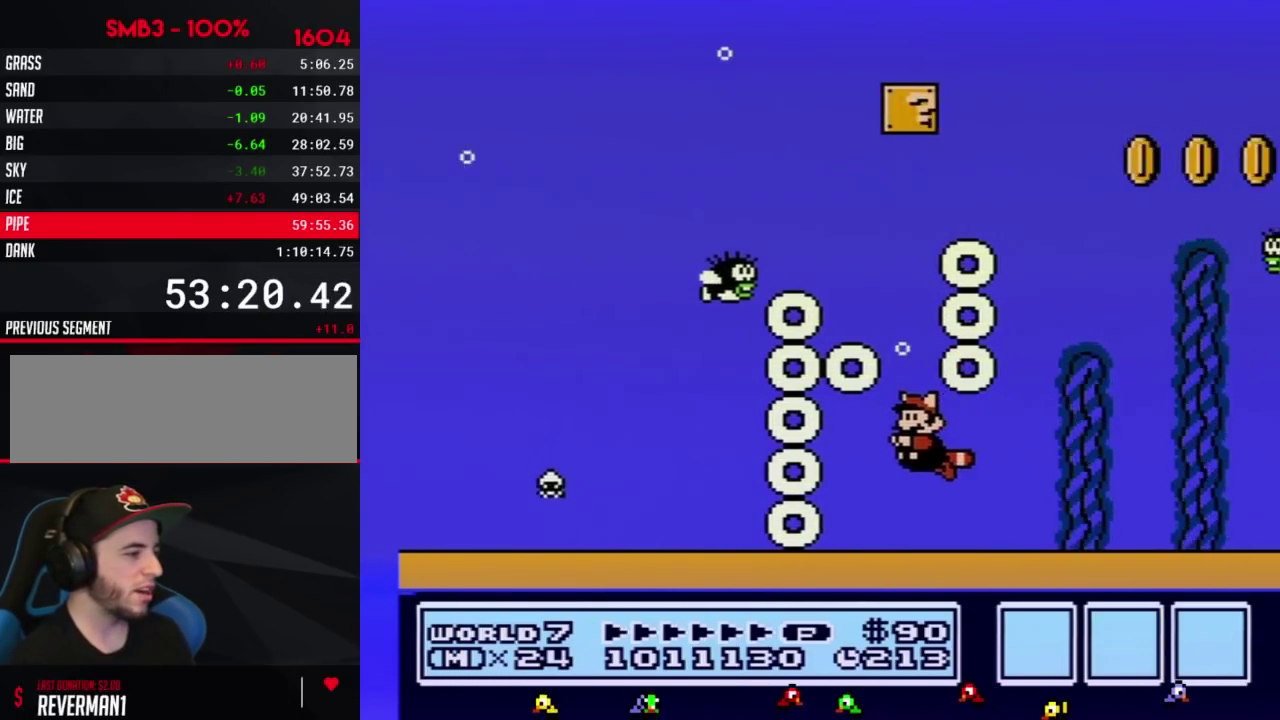
{"buttons": [], "events": []}
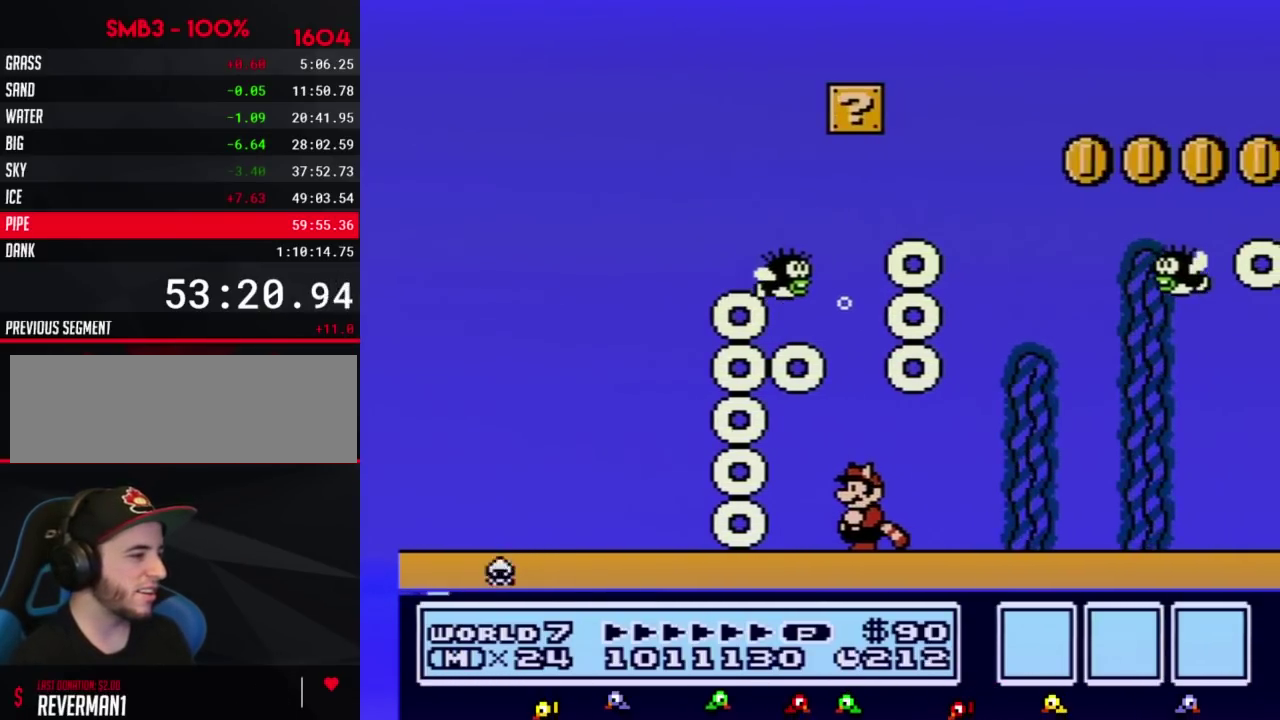
{"buttons": ["DPAD_RIGHT"], "events": [[150, "DPAD_RIGHT", "down"]]}
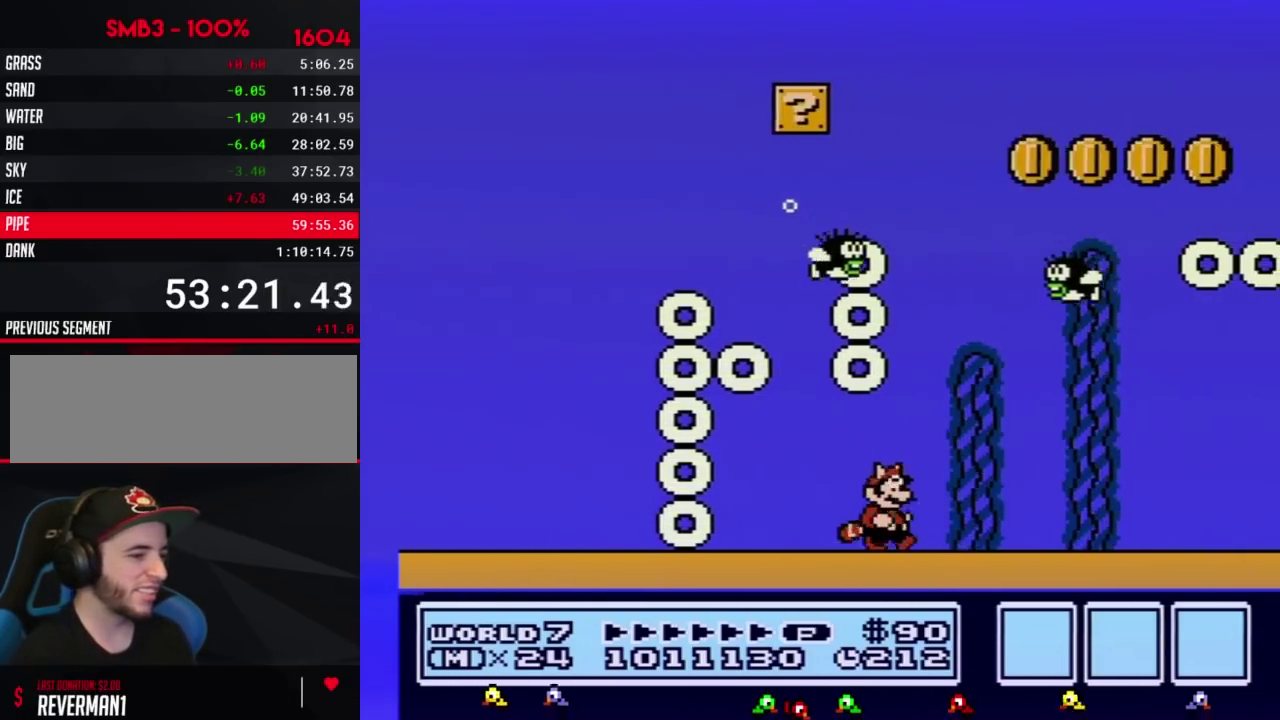
{"buttons": ["B", "DPAD_RIGHT"], "events": [[317, "B", "down"], [383, "B", "up"], [500, "B", "down"]]}
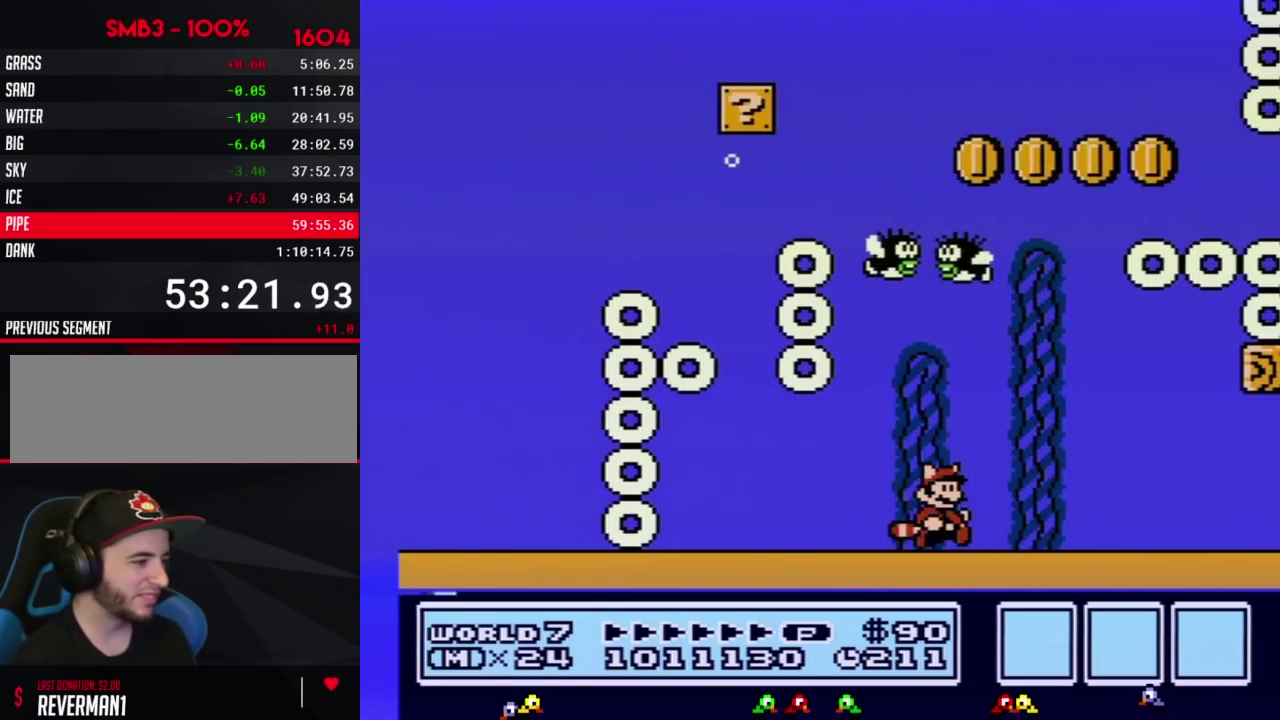
{"buttons": ["DPAD_RIGHT"], "events": [[67, "B", "up"], [167, "B", "down"], [217, "B", "up"], [350, "B", "down"], [400, "B", "up"]]}
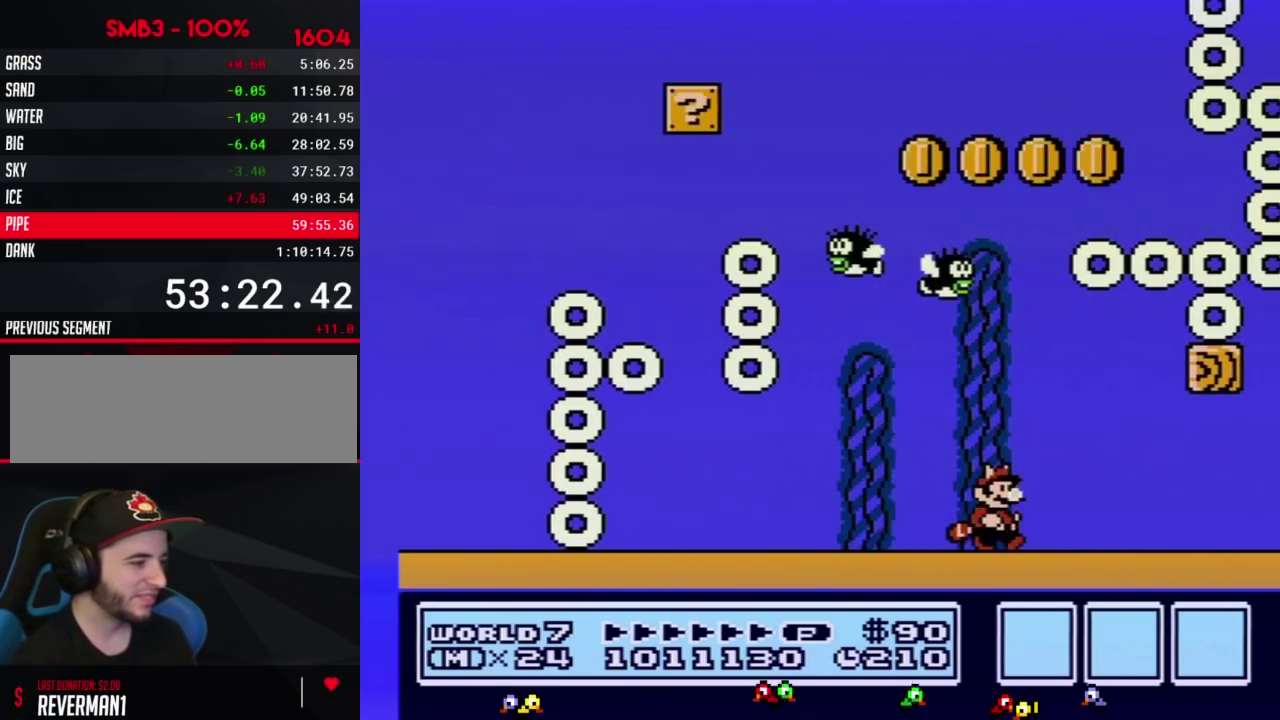
{"buttons": ["B"], "events": [[33, "B", "down"], [100, "B", "up"], [183, "B", "down"], [250, "B", "up"], [383, "B", "down"], [467, "DPAD_RIGHT", "up"]]}
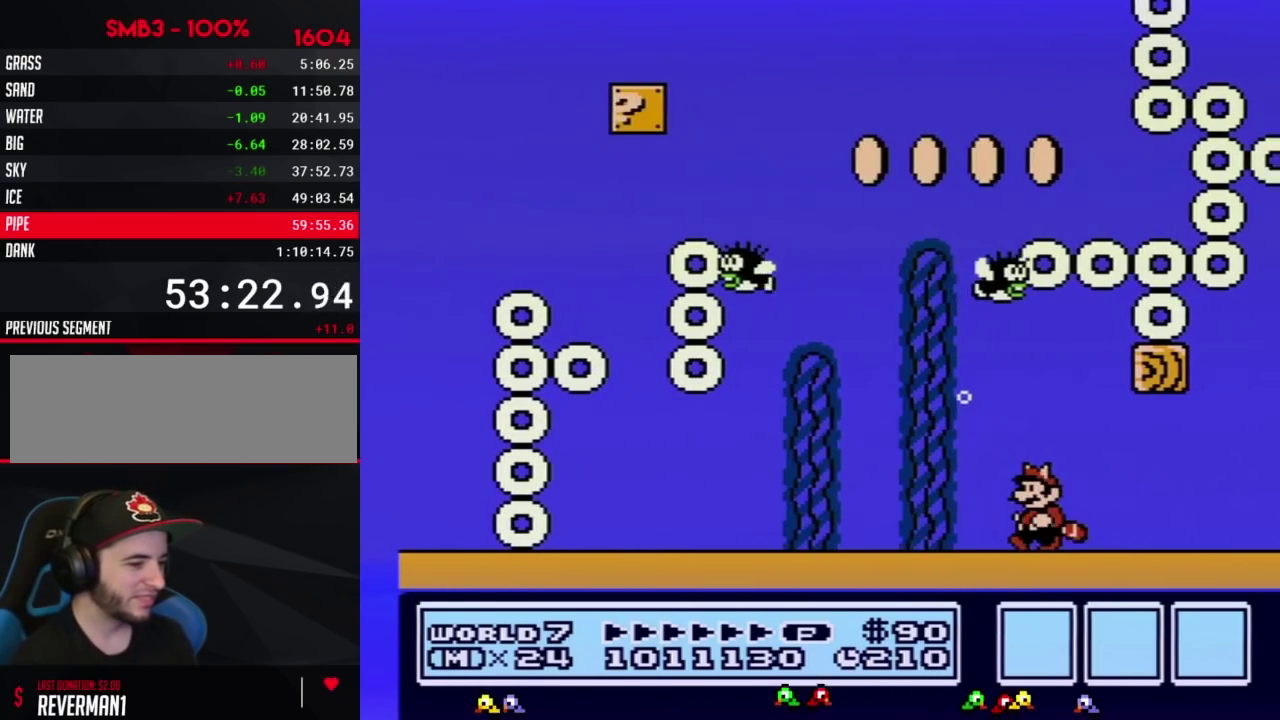
{"buttons": ["B", "DPAD_RIGHT"], "events": [[67, "DPAD_LEFT", "down"], [283, "DPAD_LEFT", "up"], [383, "DPAD_RIGHT", "down"]]}
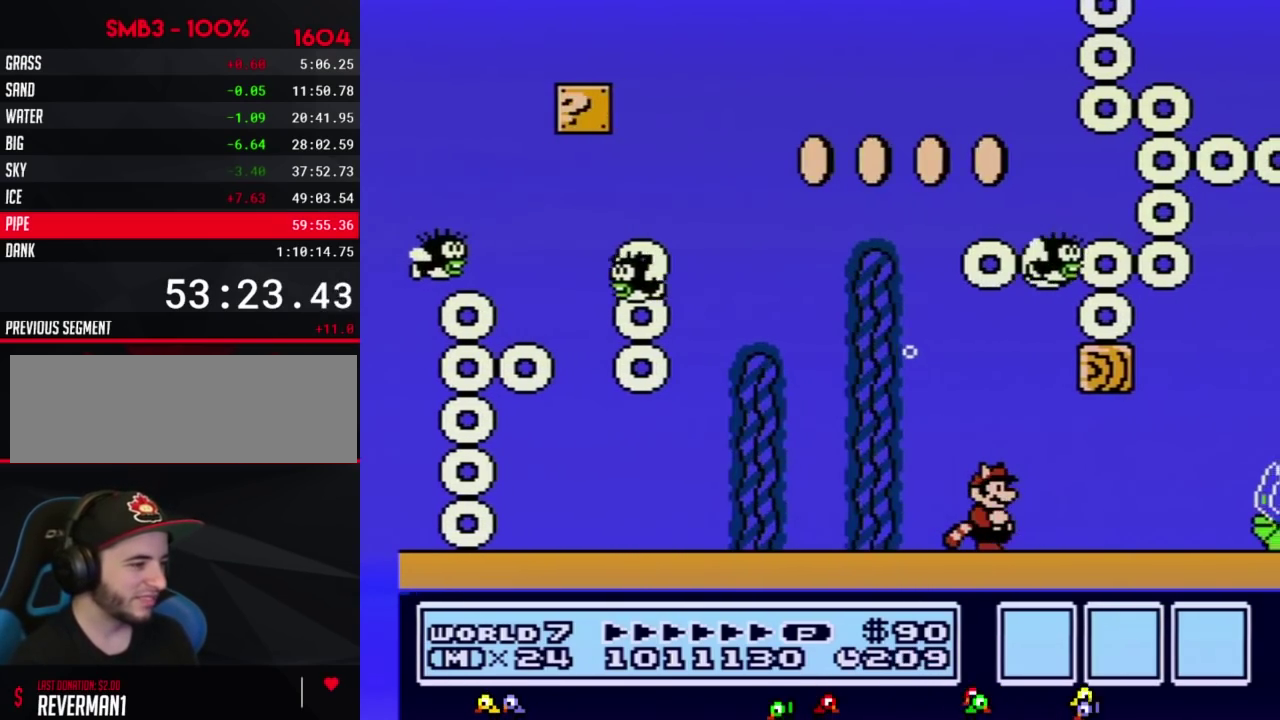
{"buttons": ["B"], "events": [[67, "DPAD_RIGHT", "up"]]}
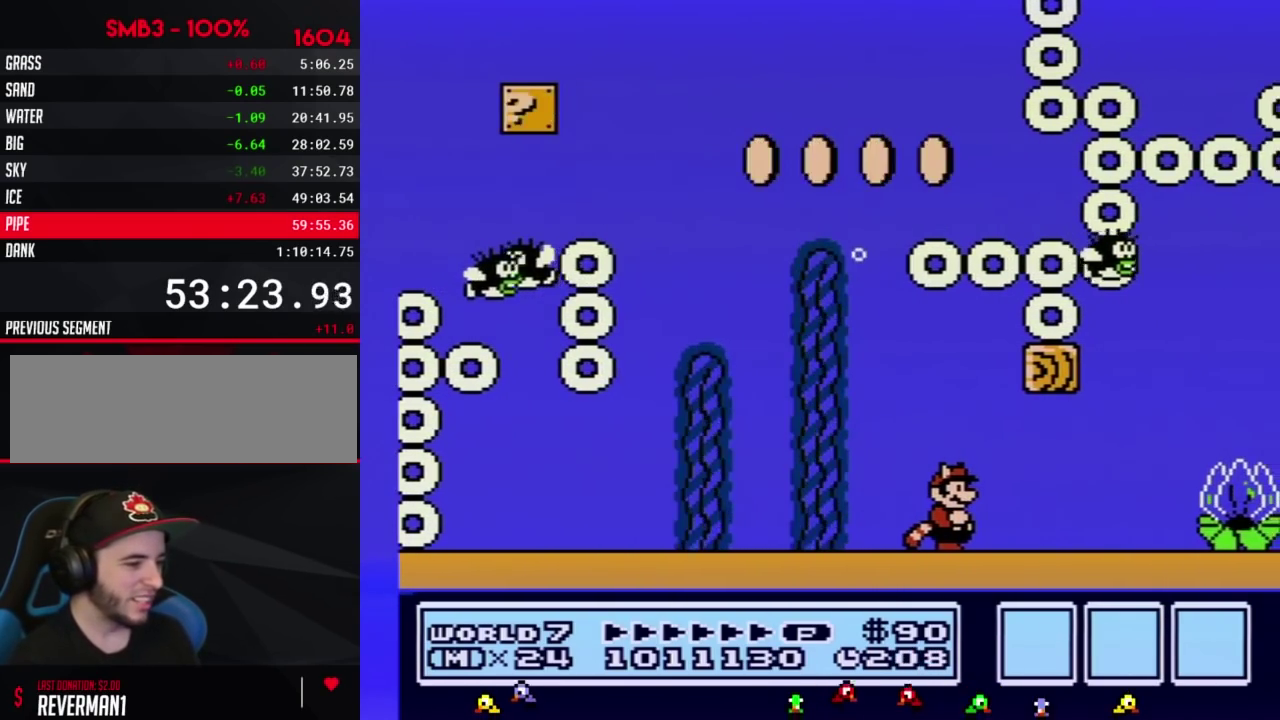
{"buttons": ["B"], "events": [[67, "DPAD_RIGHT", "down"], [467, "DPAD_RIGHT", "up"]]}
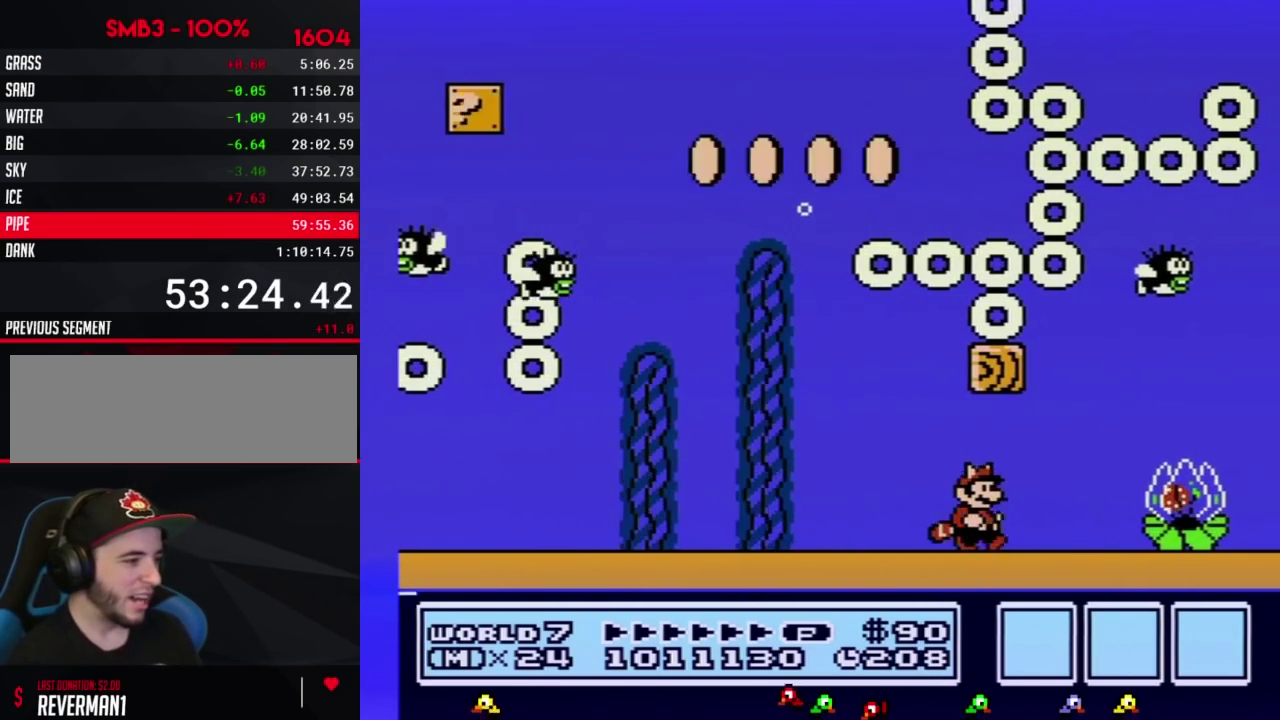
{"buttons": ["A", "B", "DPAD_RIGHT"], "events": [[183, "DPAD_RIGHT", "down"], [467, "A", "down"]]}
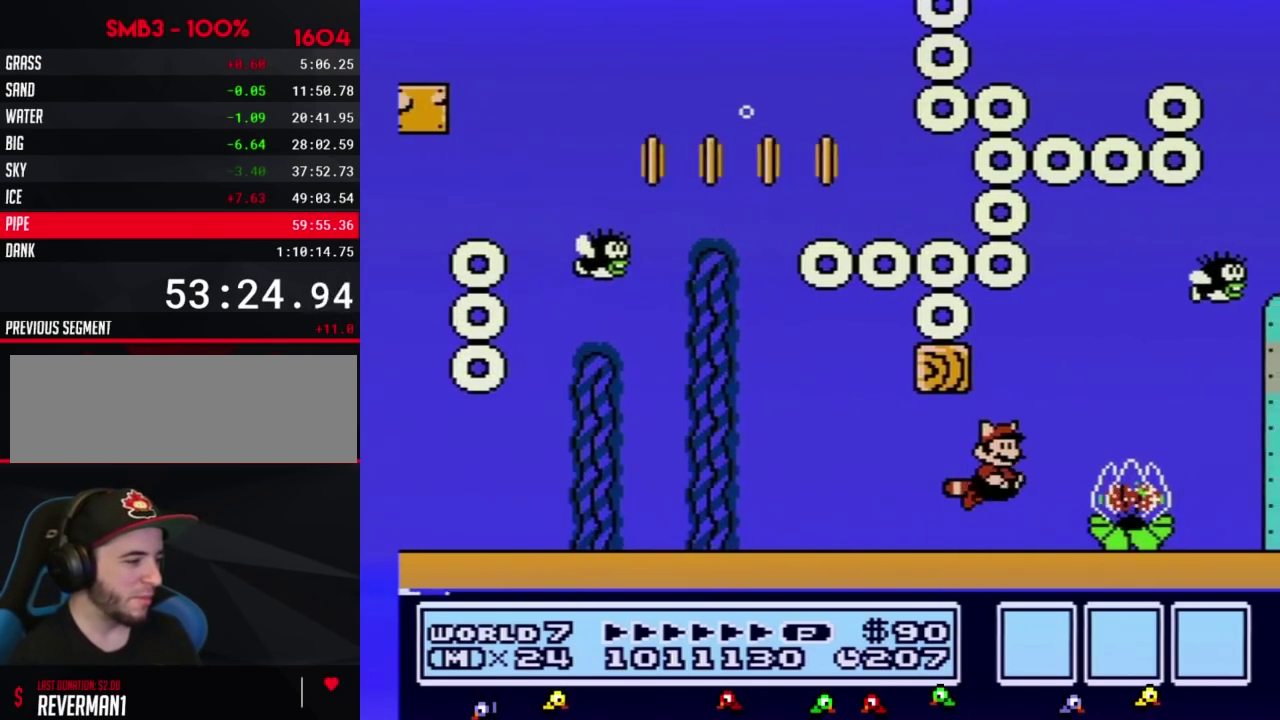
{"buttons": ["B"], "events": [[33, "A", "up"], [150, "A", "down"], [183, "DPAD_RIGHT", "up"], [217, "A", "up"], [283, "A", "down"], [283, "DPAD_RIGHT", "down"], [383, "A", "up"], [383, "DPAD_RIGHT", "up"]]}
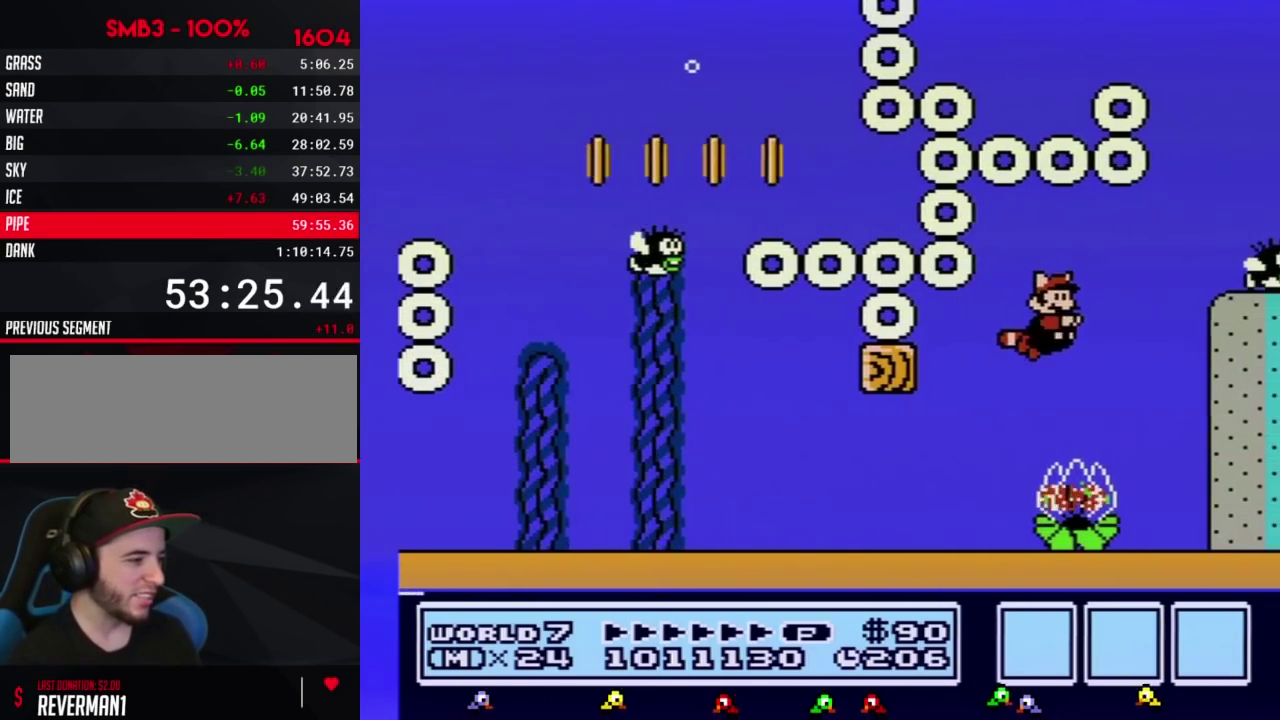
{"buttons": ["B"], "events": [[350, "DPAD_RIGHT", "down"], [417, "A", "down"], [467, "DPAD_RIGHT", "up"], [500, "A", "up"]]}
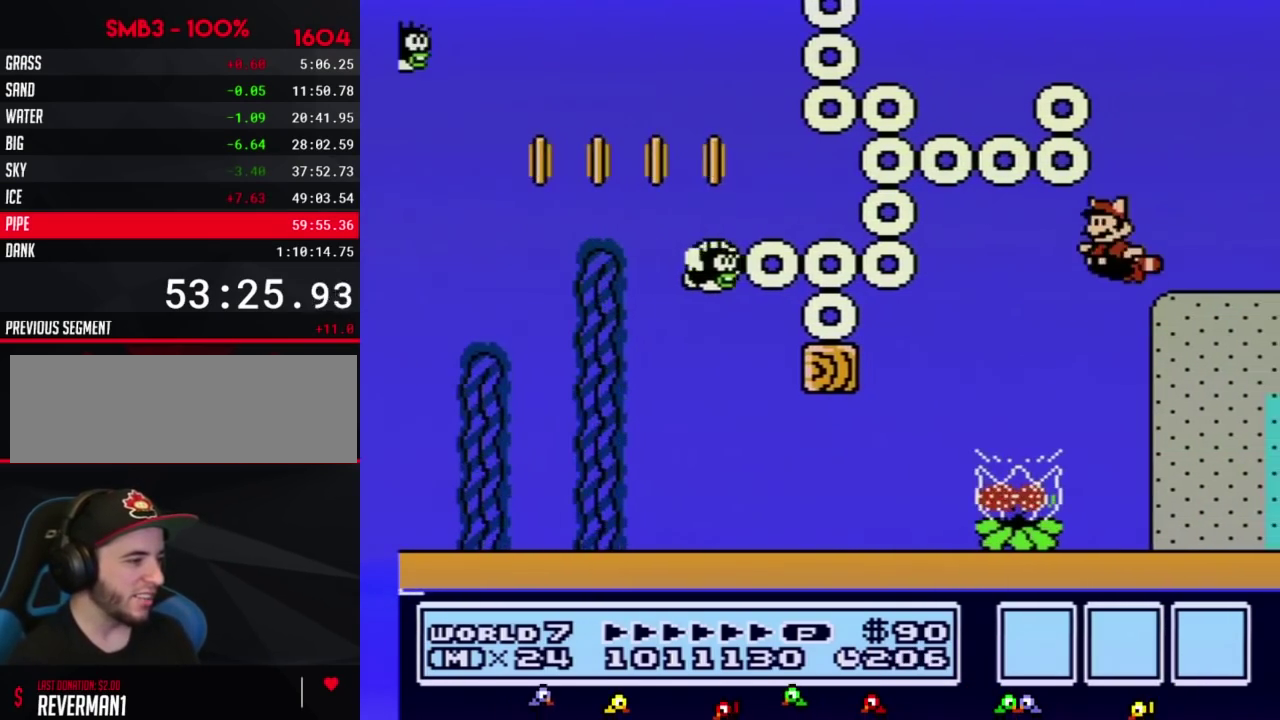
{"buttons": ["B", "DPAD_LEFT"], "events": [[67, "DPAD_LEFT", "down"], [100, "A", "down"], [183, "A", "up"], [400, "A", "down"], [500, "A", "up"]]}
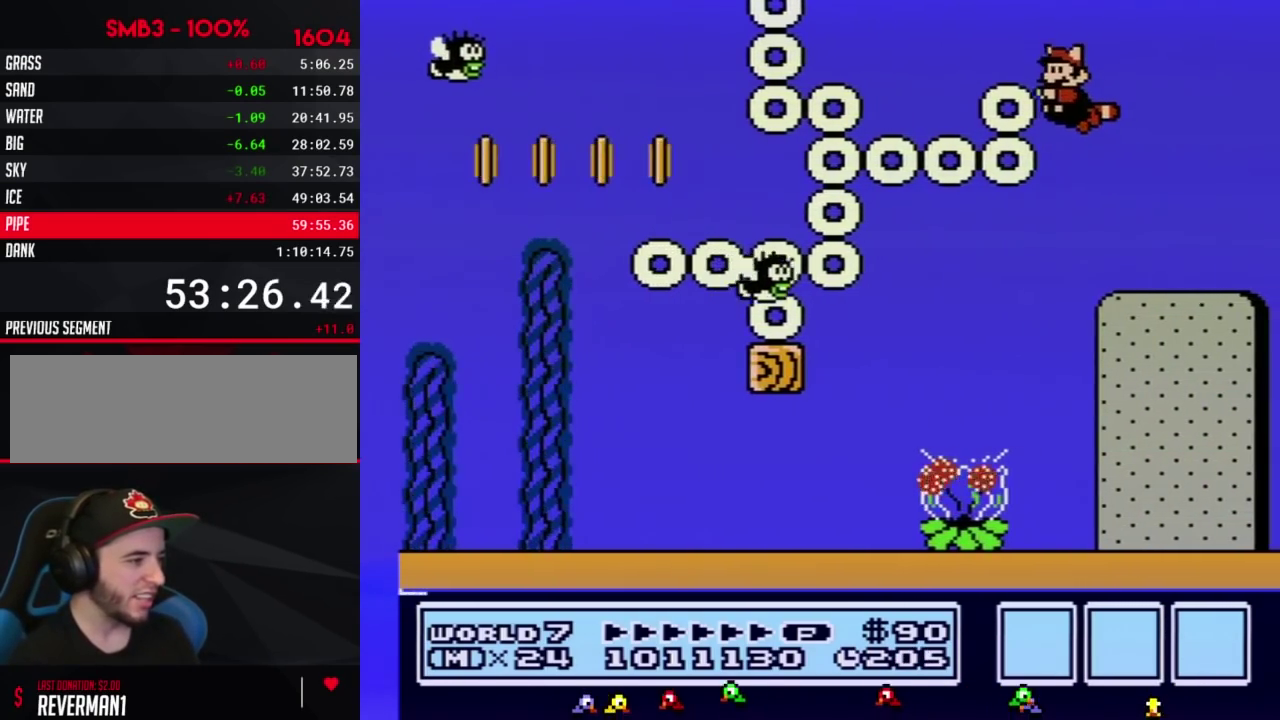
{"buttons": ["B", "DPAD_RIGHT"], "events": [[67, "A", "down"], [150, "A", "up"], [250, "DPAD_LEFT", "up"], [317, "DPAD_RIGHT", "down"]]}
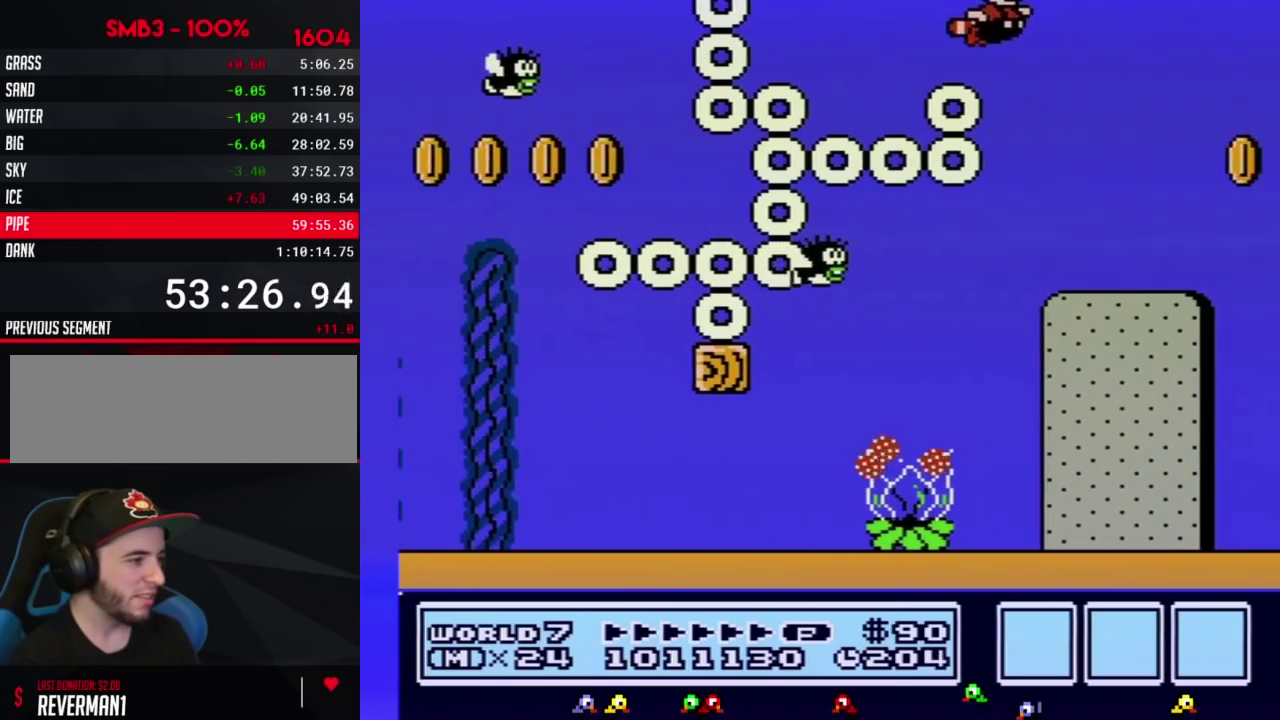
{"buttons": ["B"], "events": [[183, "DPAD_RIGHT", "up"], [350, "DPAD_RIGHT", "down"], [467, "DPAD_RIGHT", "up"]]}
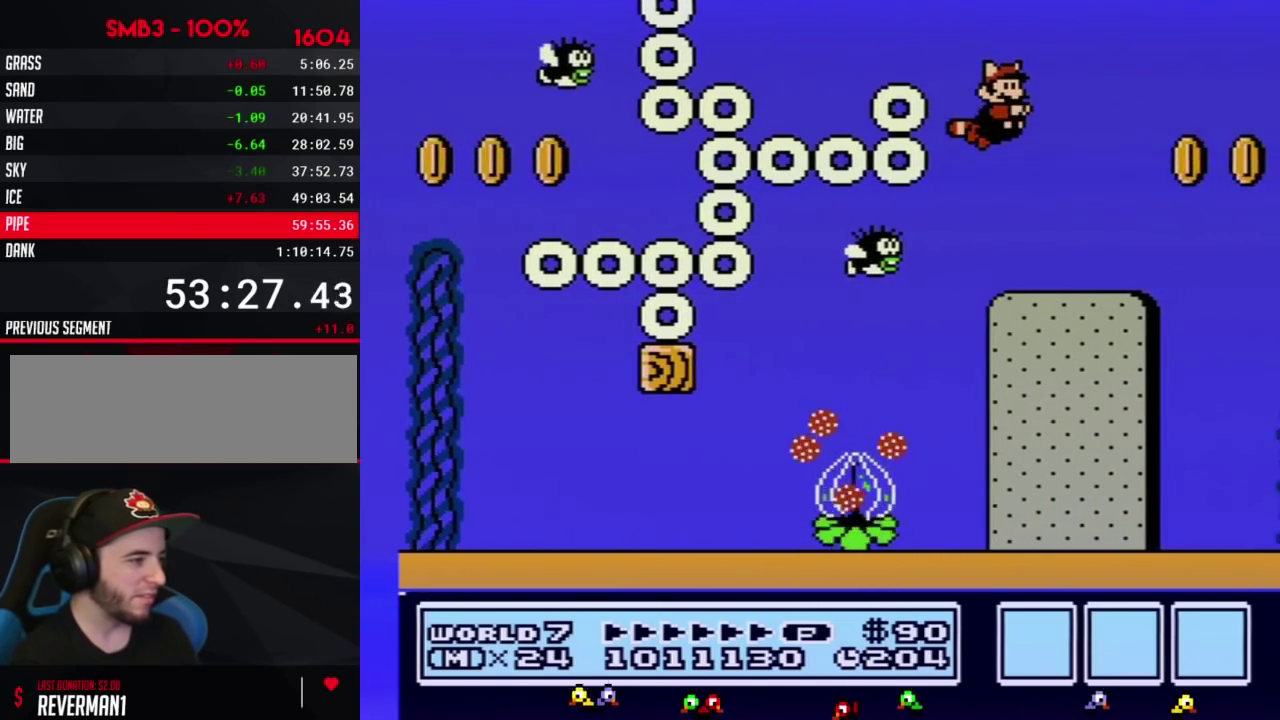
{"buttons": ["A", "B"], "events": [[33, "A", "down"], [133, "A", "up"], [350, "A", "down"], [400, "A", "up"], [500, "A", "down"]]}
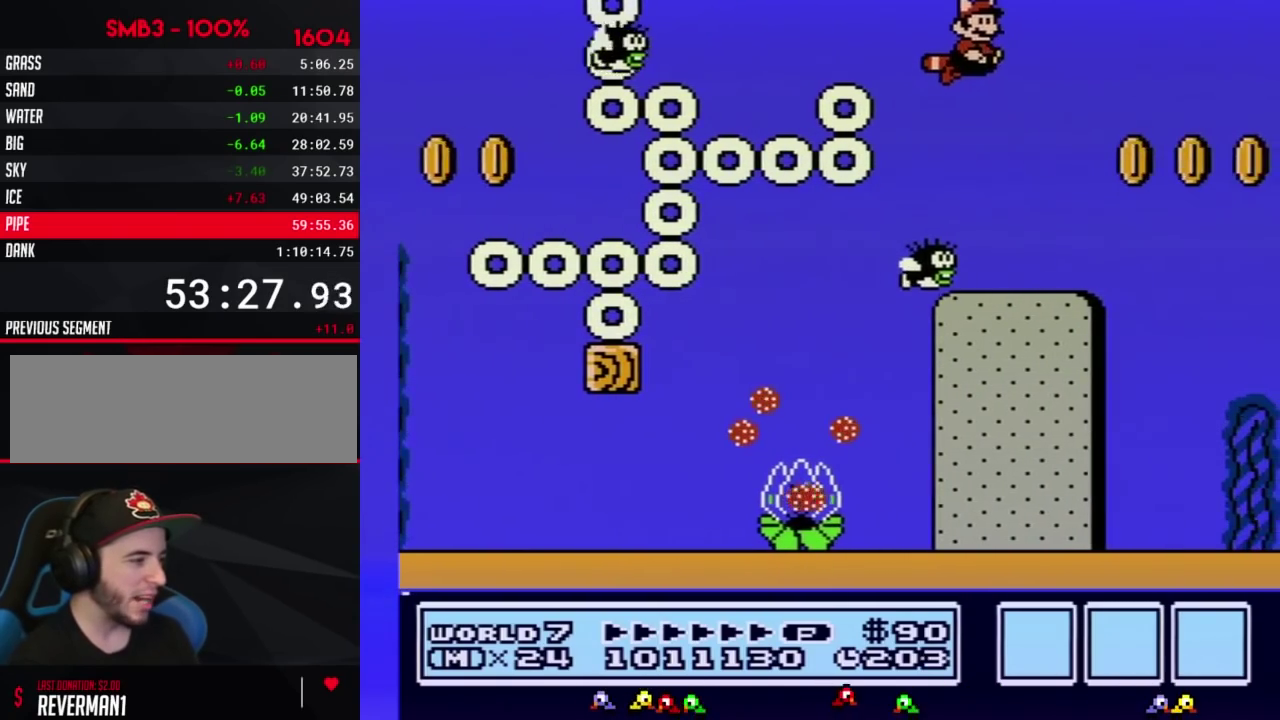
{"buttons": ["B"], "events": [[133, "A", "up"]]}
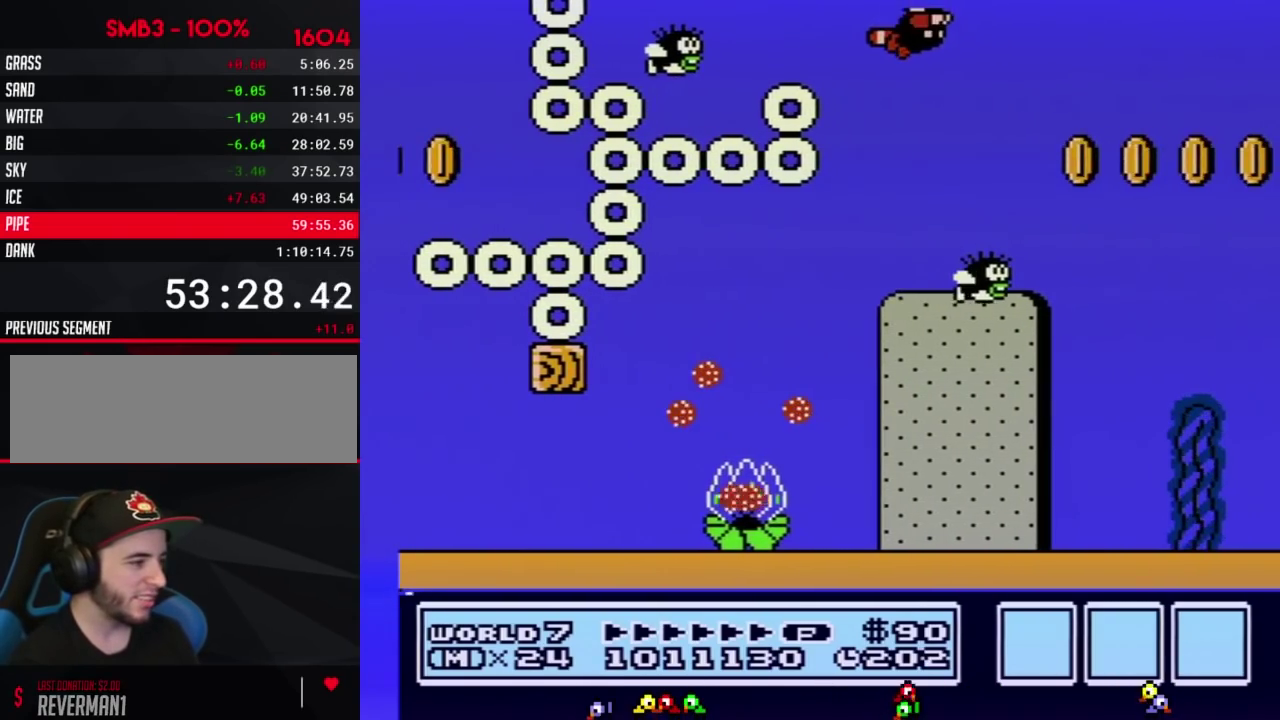
{"buttons": ["B"], "events": [[117, "DPAD_RIGHT", "down"], [250, "DPAD_RIGHT", "up"]]}
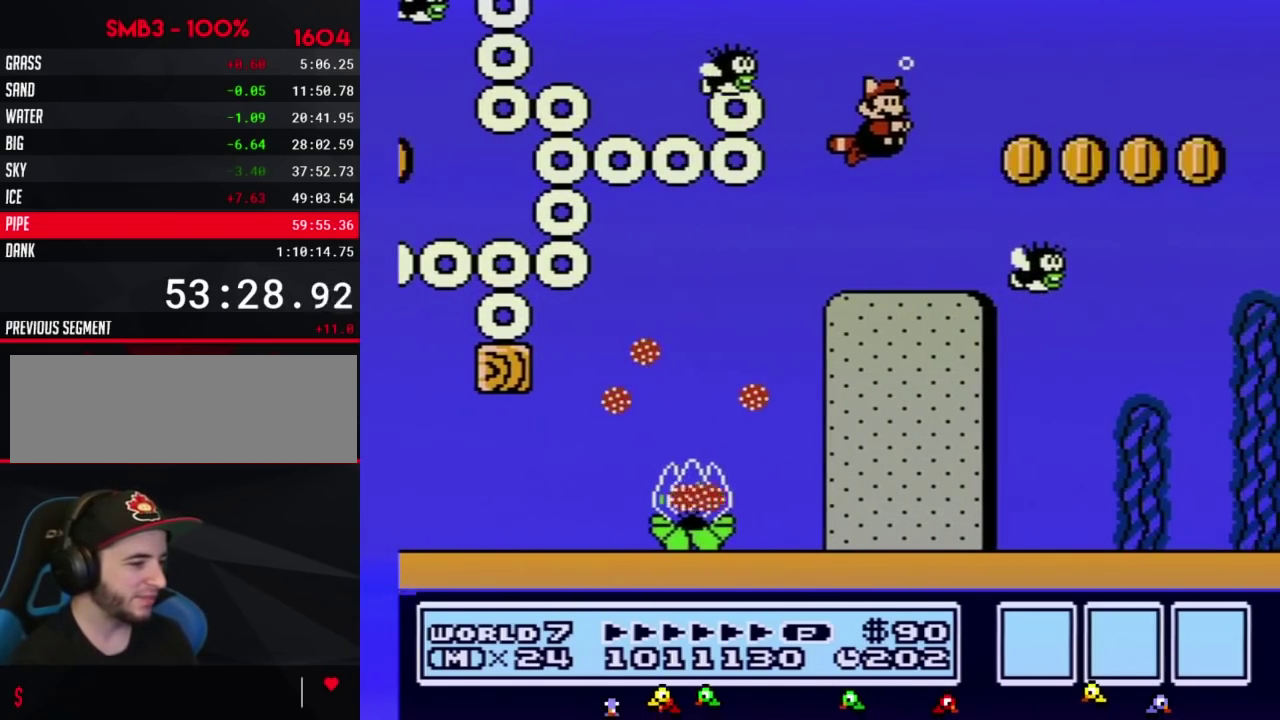
{"buttons": ["B"], "events": [[133, "DPAD_RIGHT", "down"], [367, "DPAD_RIGHT", "up"]]}
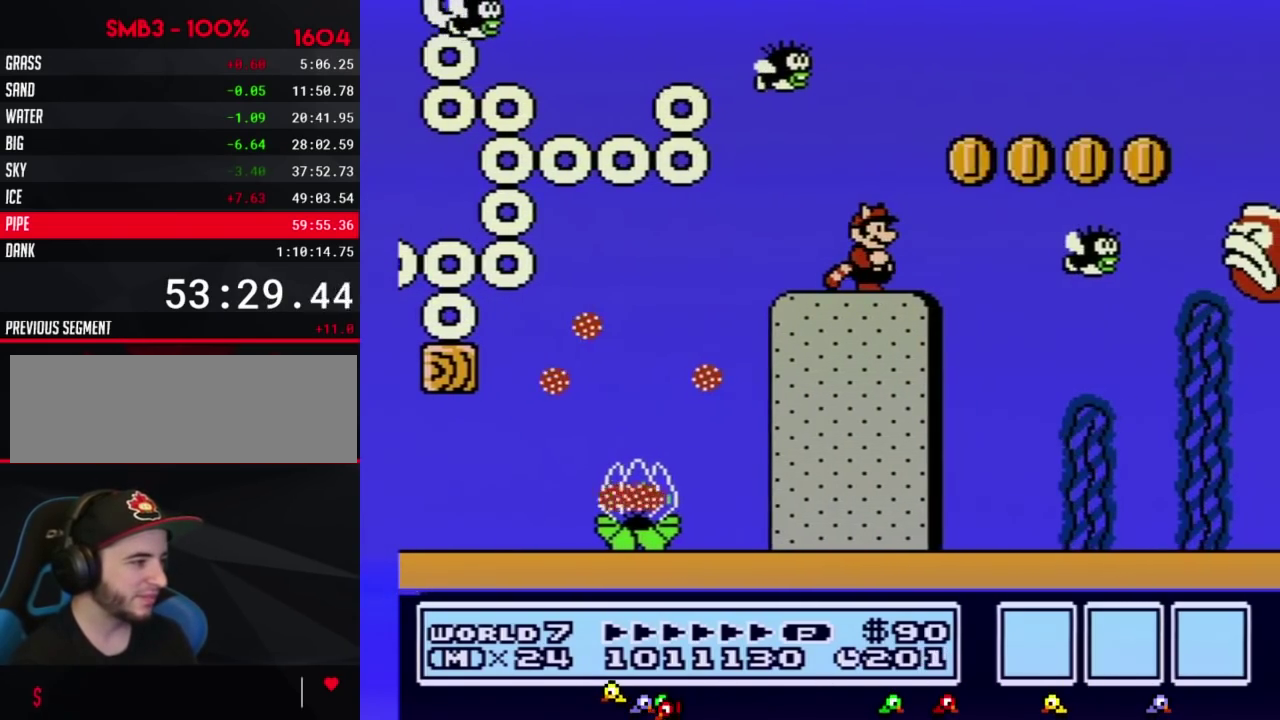
{"buttons": ["B"], "events": []}
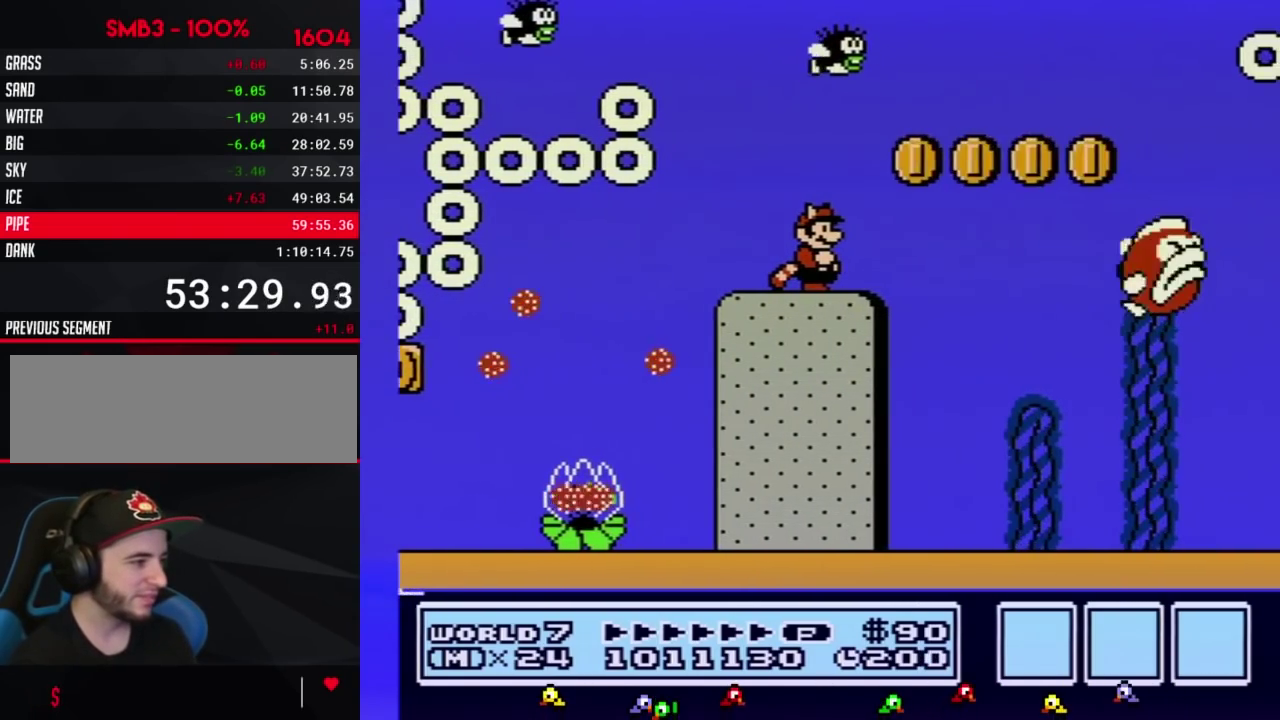
{"buttons": ["B", "DPAD_RIGHT"], "events": [[500, "DPAD_RIGHT", "down"]]}
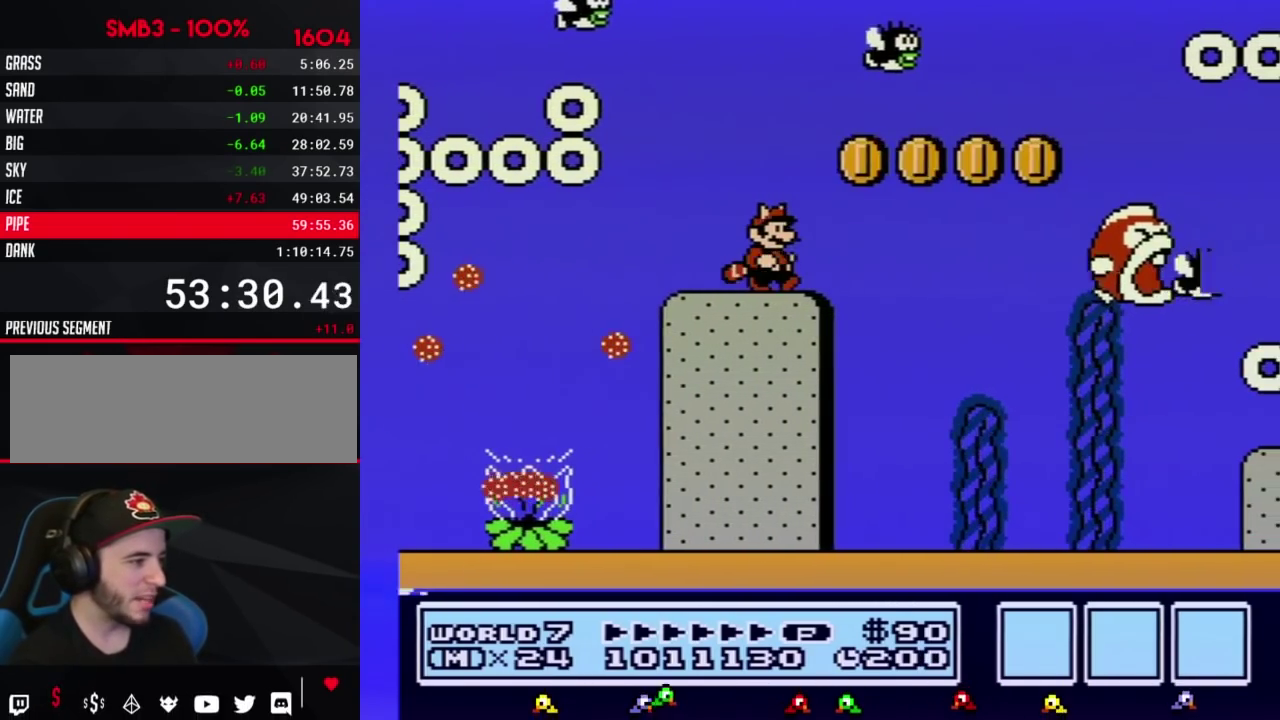
{"buttons": ["A", "B", "DPAD_RIGHT"], "events": [[133, "DPAD_RIGHT", "up"], [317, "DPAD_RIGHT", "down"], [467, "A", "down"]]}